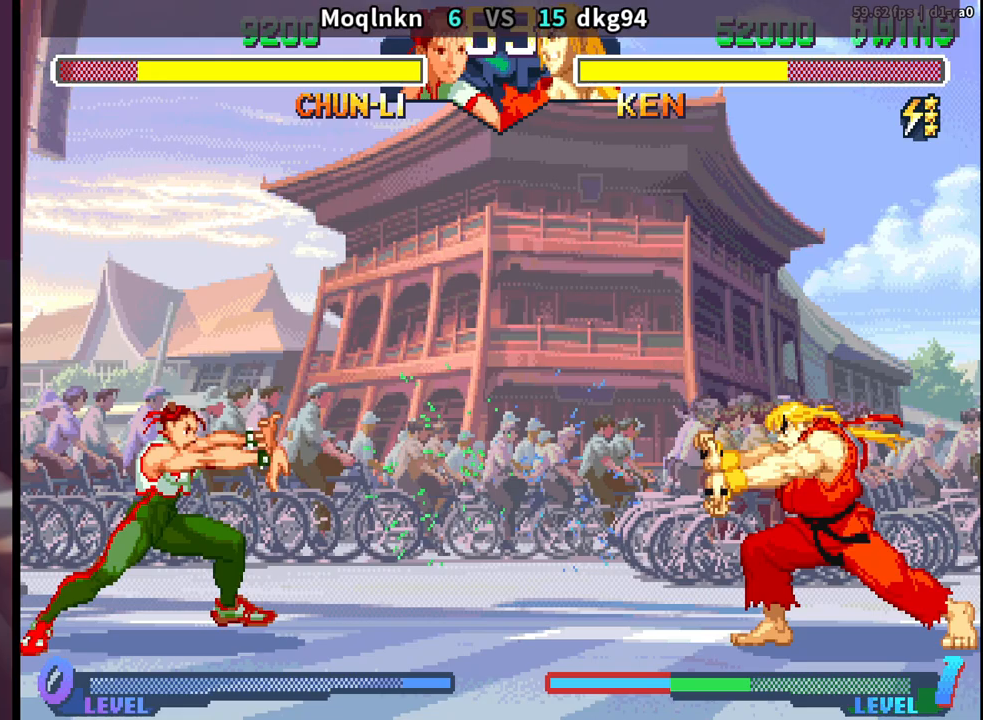
Gameplay with a controller (arcade stick); each line is a JSON object with the inputs held at the frame after it. "events" lists button and stick changes between this image and that frame as [ms after this image, input, new state], when the widget could be followed in between. Not read: L3 R3.
{"buttons": ["DPAD_LEFT"], "events": [[200, "DPAD_DOWN", "down"], [217, "DPAD_LEFT", "up"], [250, "DPAD_RIGHT", "down"], [283, "DPAD_DOWN", "up"], [317, "DPAD_RIGHT", "up"], [317, "HP", "down"], [383, "HP", "up"], [433, "DPAD_LEFT", "down"]]}
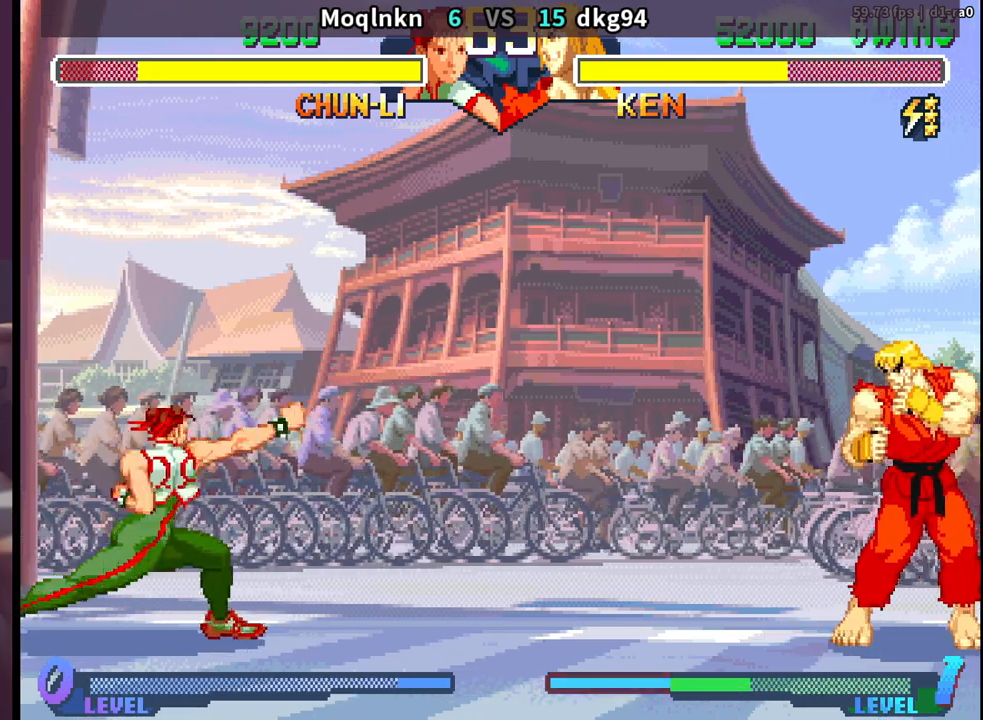
{"buttons": ["DPAD_DOWN", "DPAD_RIGHT"], "events": [[433, "DPAD_DOWN", "down"], [467, "DPAD_LEFT", "up"], [500, "DPAD_RIGHT", "down"]]}
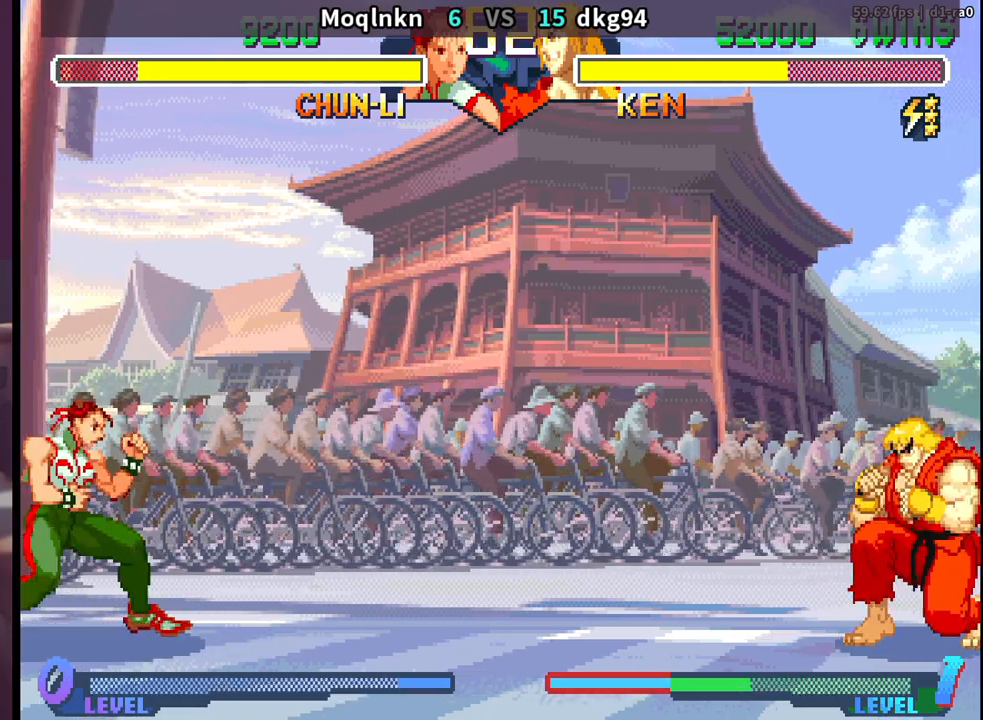
{"buttons": ["DPAD_LEFT"], "events": [[17, "DPAD_DOWN", "up"], [50, "HP", "down"], [83, "DPAD_RIGHT", "up"], [117, "HP", "up"], [183, "DPAD_LEFT", "down"]]}
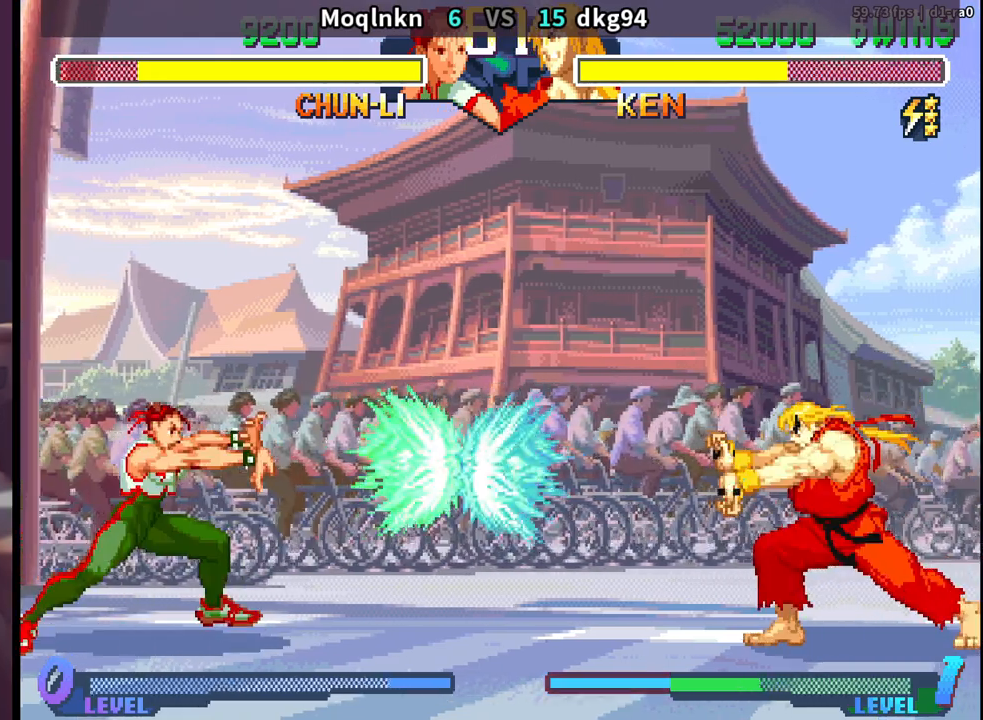
{"buttons": [], "events": [[300, "DPAD_DOWN", "down"], [317, "DPAD_LEFT", "up"], [350, "DPAD_RIGHT", "down"], [383, "DPAD_DOWN", "up"], [400, "HP", "down"], [417, "DPAD_RIGHT", "up"], [467, "HP", "up"]]}
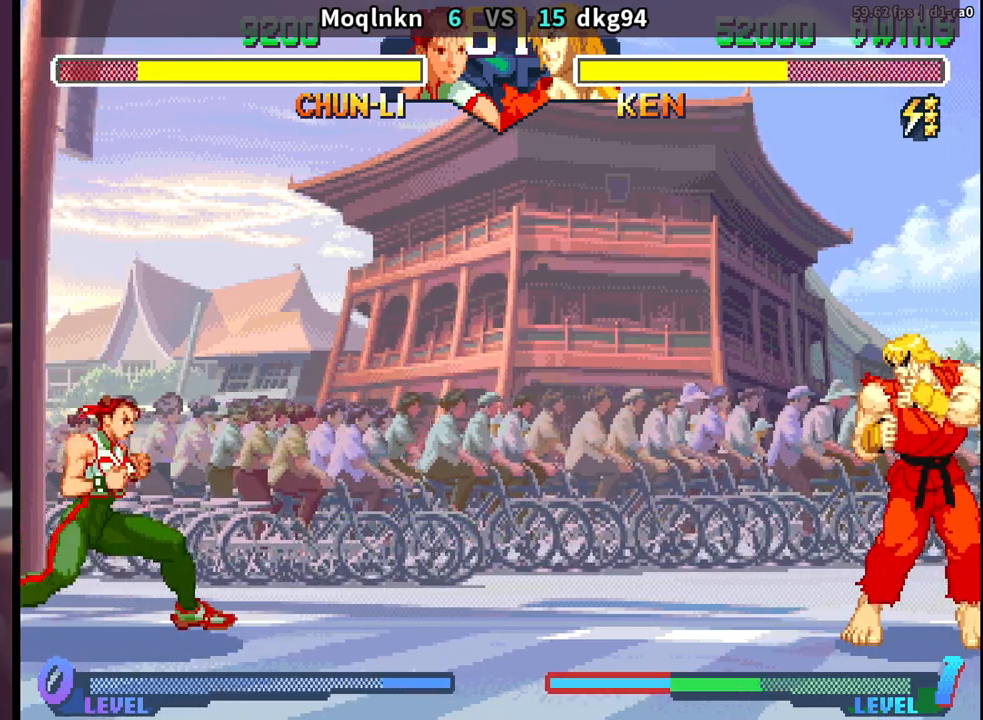
{"buttons": ["DPAD_LEFT"], "events": [[33, "DPAD_LEFT", "down"]]}
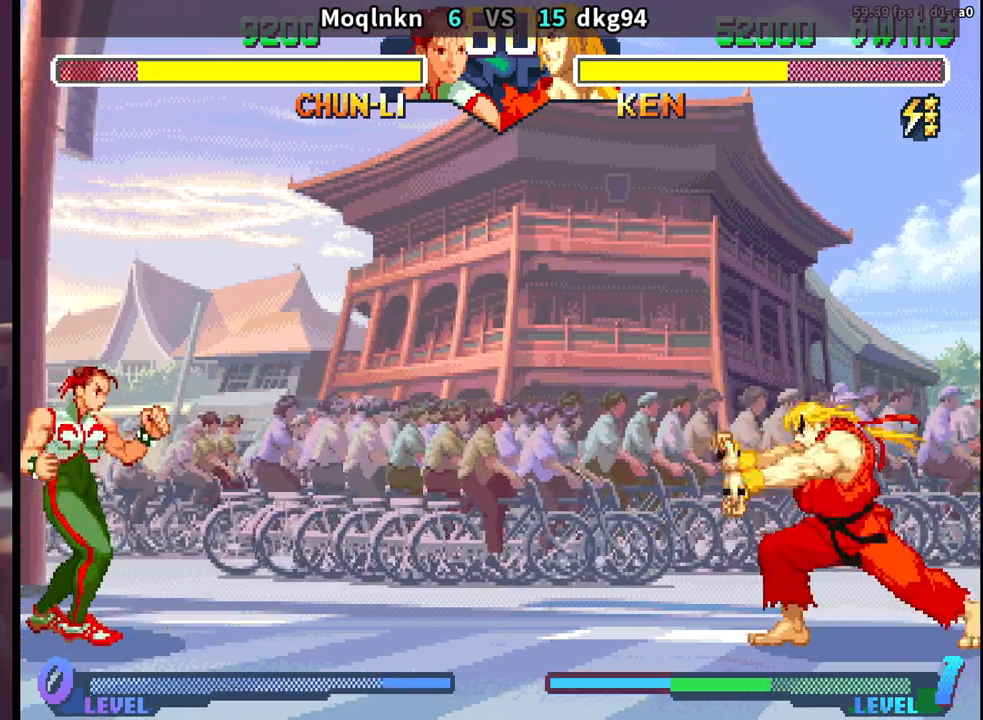
{"buttons": [], "events": [[167, "DPAD_UP", "down"], [200, "DPAD_LEFT", "up"], [467, "DPAD_UP", "up"]]}
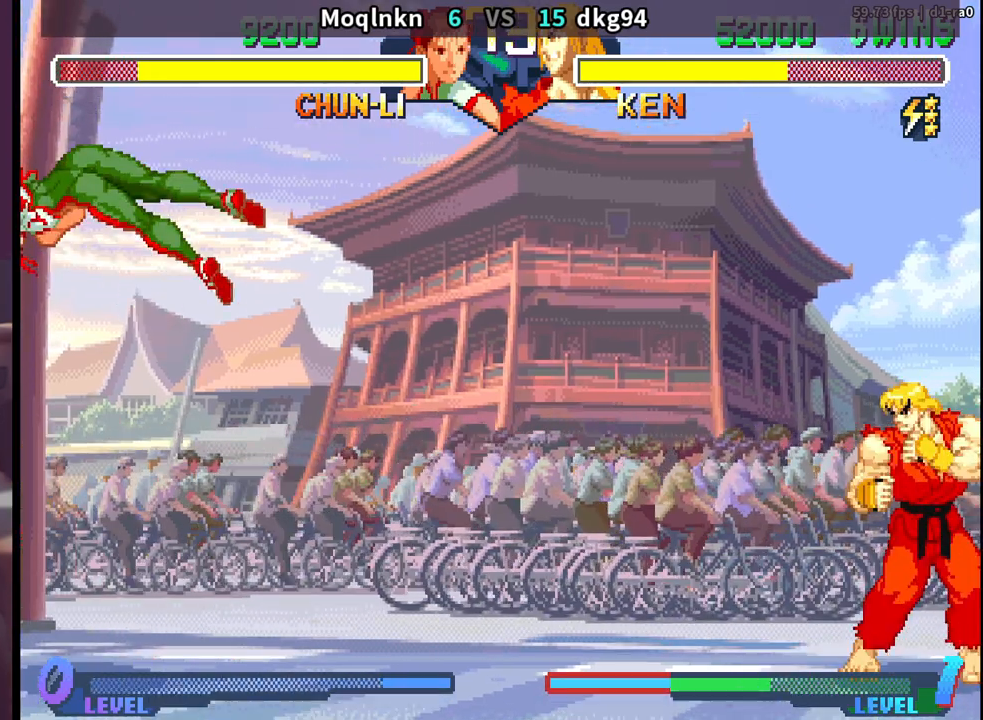
{"buttons": ["DPAD_LEFT", "HP"], "events": [[100, "DPAD_LEFT", "down"], [467, "HP", "down"]]}
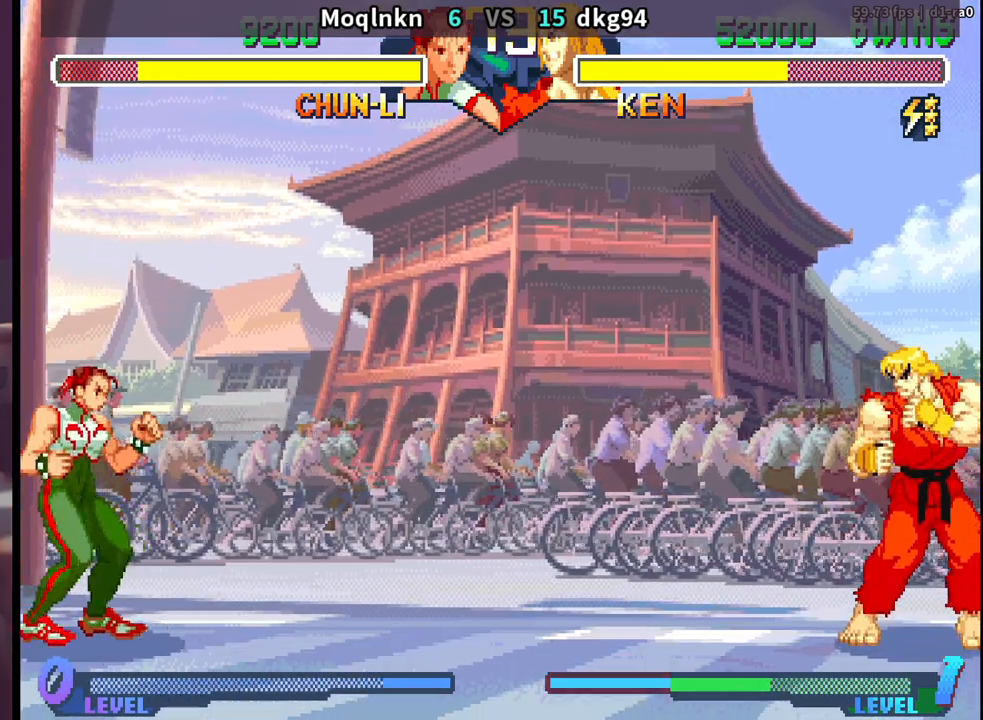
{"buttons": ["DPAD_LEFT"], "events": [[17, "HP", "up"], [317, "HP", "down"], [367, "HP", "up"]]}
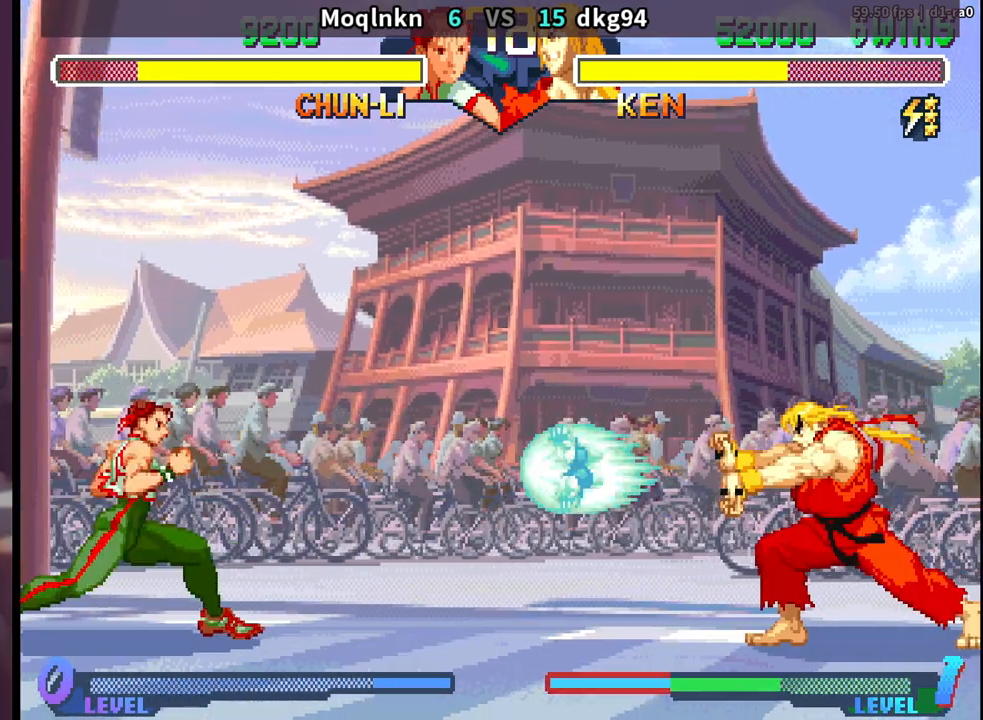
{"buttons": ["DPAD_LEFT"], "events": [[167, "DPAD_UP", "down"], [183, "DPAD_LEFT", "up"], [467, "DPAD_UP", "up"], [483, "DPAD_LEFT", "down"]]}
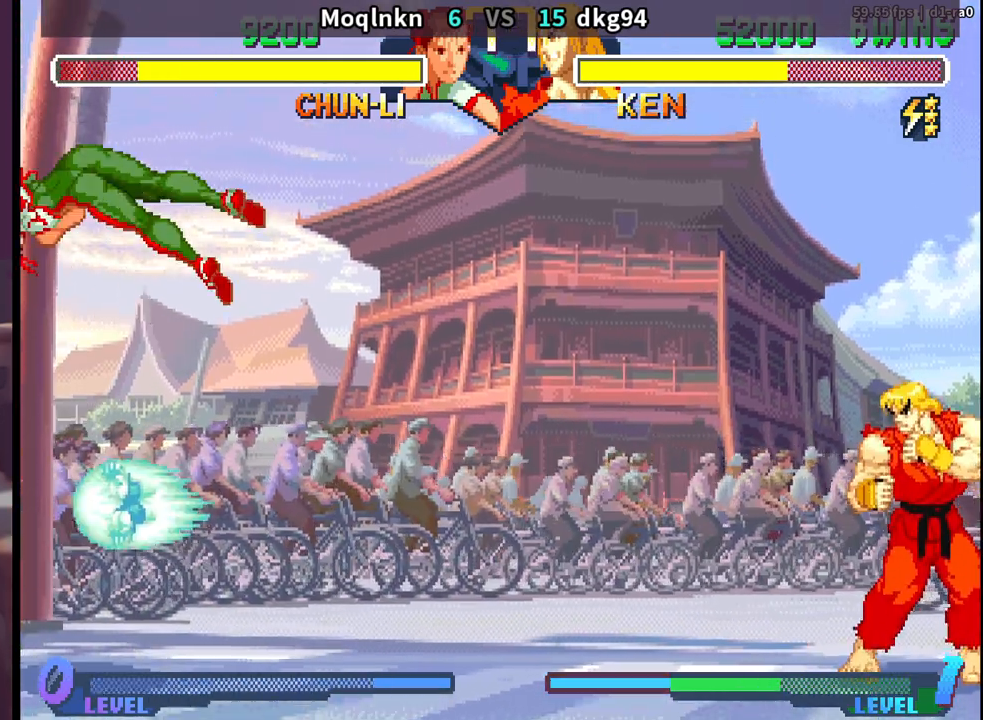
{"buttons": ["DPAD_LEFT"], "events": []}
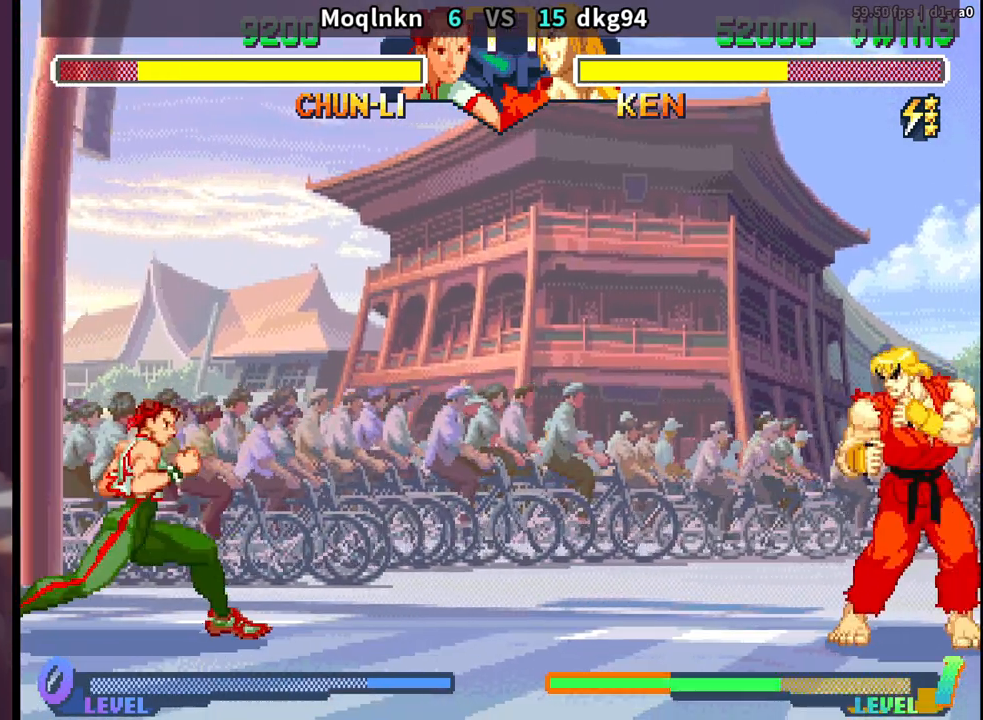
{"buttons": ["DPAD_LEFT"], "events": [[33, "HP", "down"], [250, "HP", "up"], [350, "HP", "down"], [450, "HP", "up"]]}
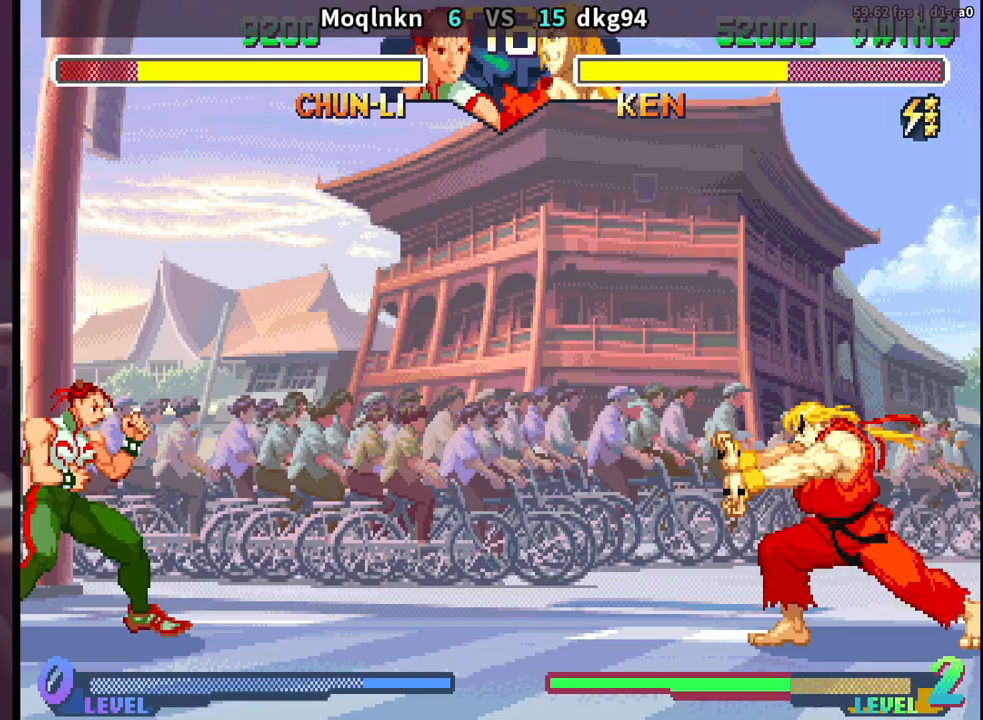
{"buttons": ["DPAD_LEFT"], "events": [[100, "DPAD_UP", "down"], [333, "DPAD_UP", "up"]]}
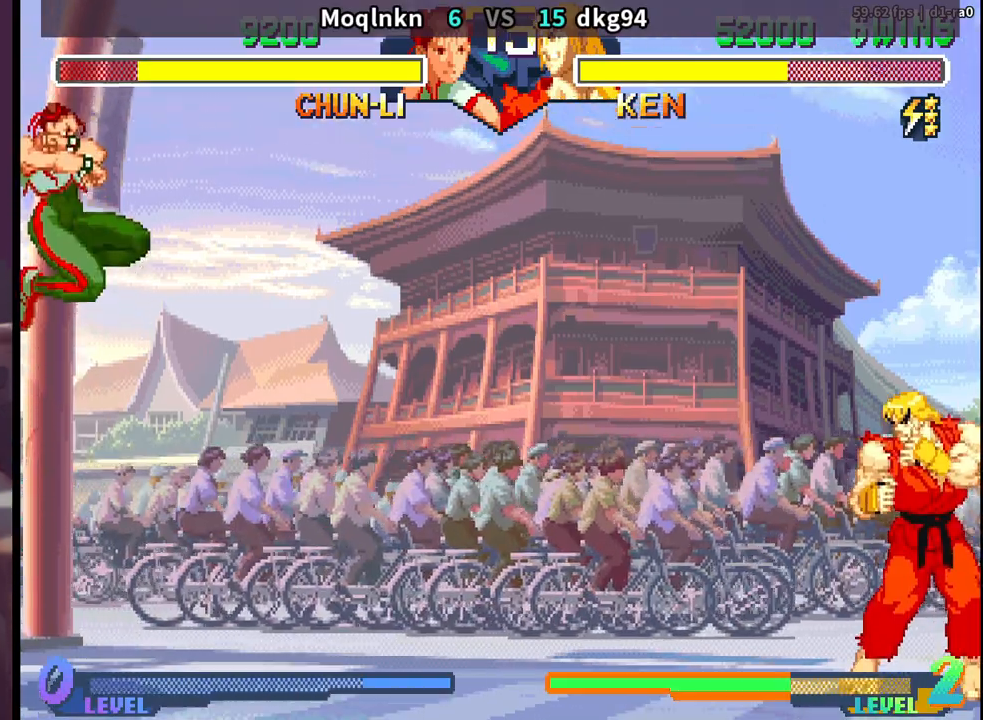
{"buttons": ["DPAD_LEFT", "HP"], "events": [[500, "HP", "down"]]}
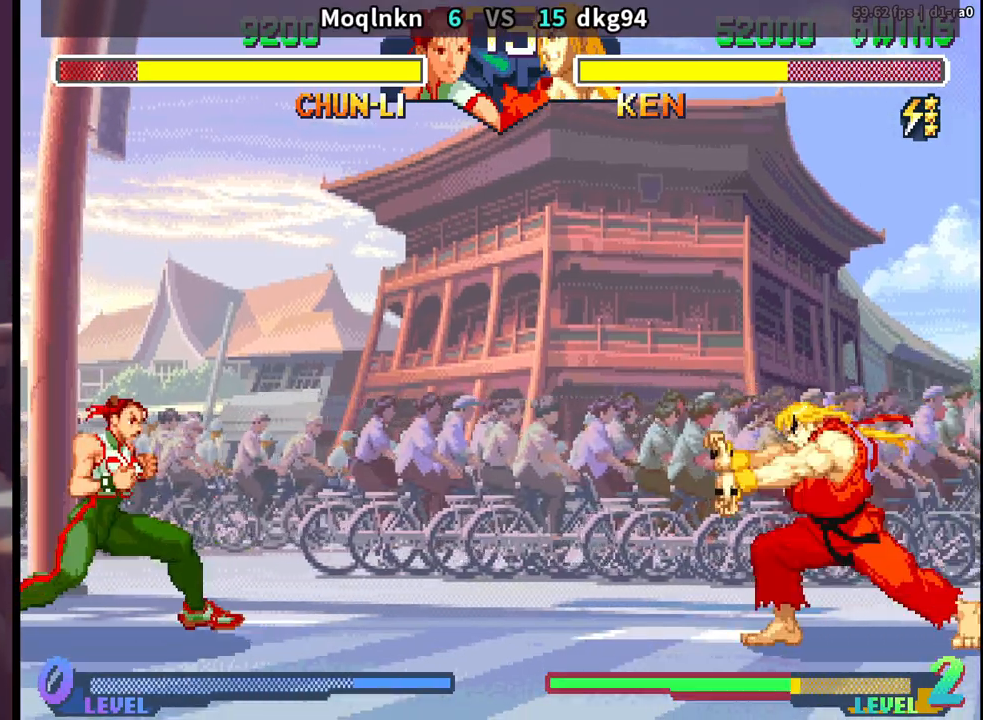
{"buttons": ["DPAD_UP", "DPAD_LEFT"], "events": [[117, "HP", "up"], [400, "DPAD_UP", "down"]]}
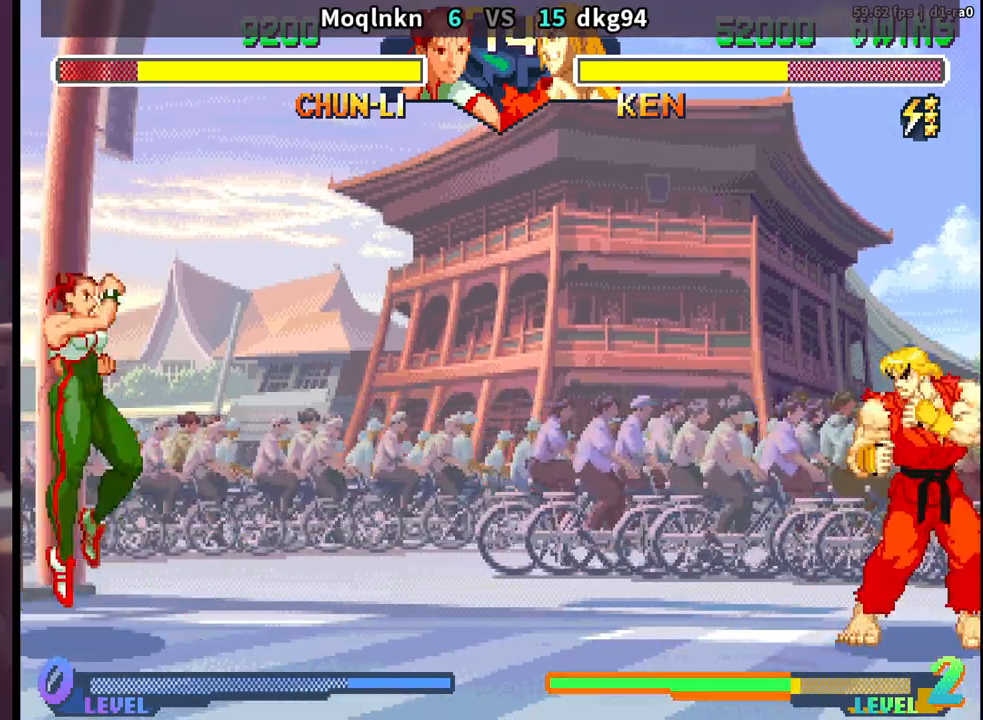
{"buttons": ["DPAD_LEFT"], "events": [[217, "DPAD_UP", "up"]]}
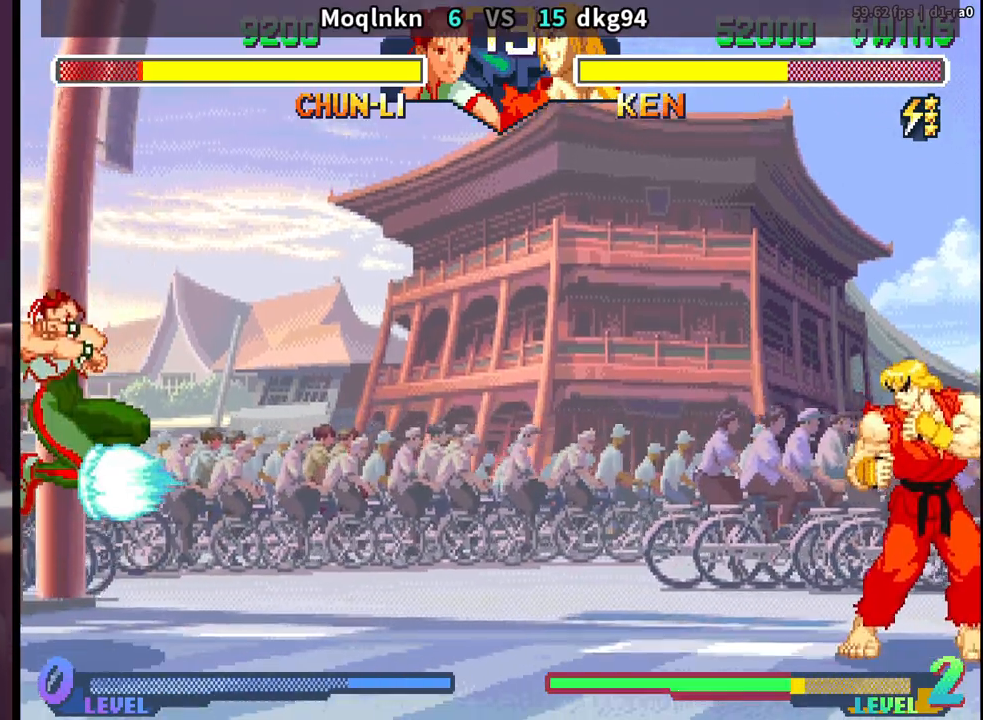
{"buttons": ["DPAD_LEFT"], "events": []}
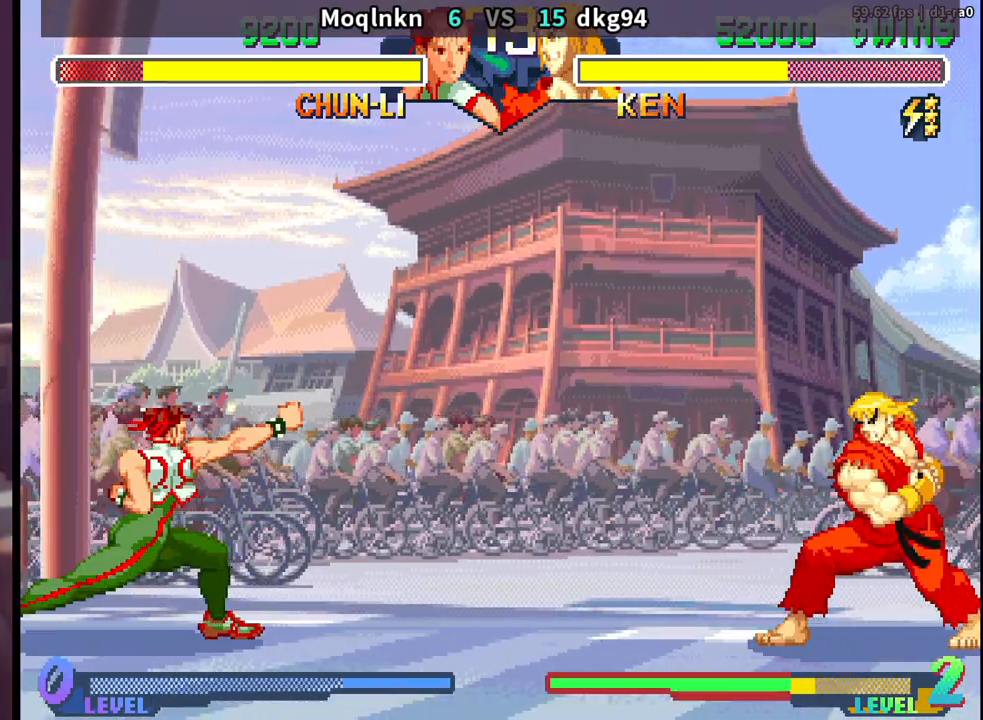
{"buttons": ["DPAD_LEFT"], "events": [[200, "DPAD_LEFT", "up"], [217, "DPAD_RIGHT", "down"], [267, "DPAD_UP", "down"], [400, "DPAD_RIGHT", "up"], [417, "DPAD_UP", "up"], [450, "DPAD_LEFT", "down"]]}
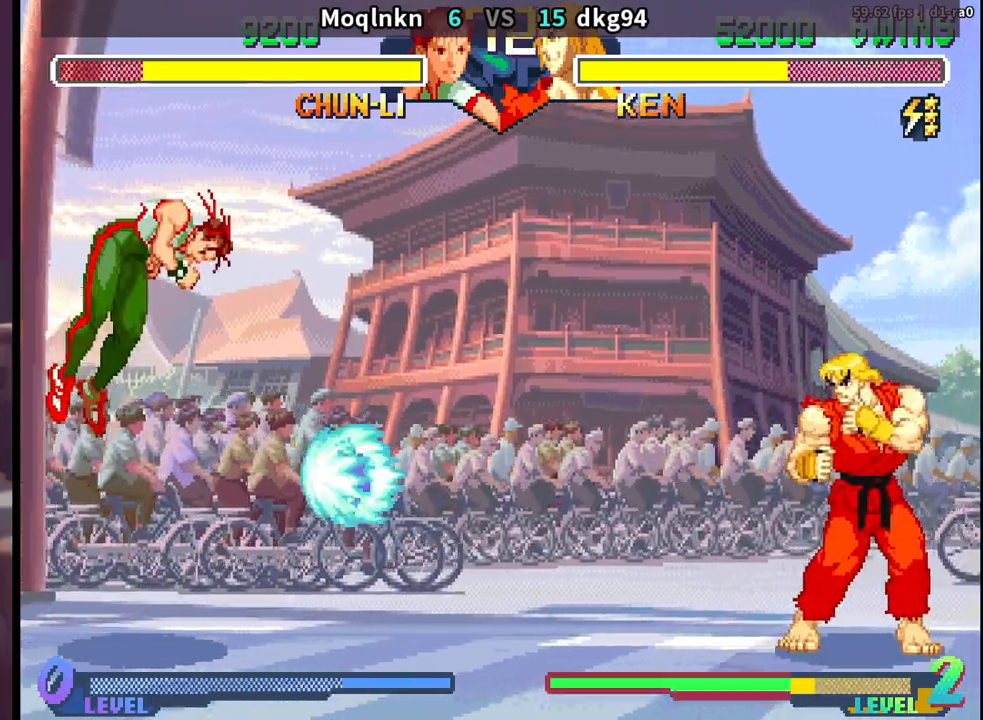
{"buttons": ["DPAD_DOWN", "DPAD_LEFT"], "events": [[200, "HK", "down"], [350, "HK", "up"], [467, "DPAD_DOWN", "down"]]}
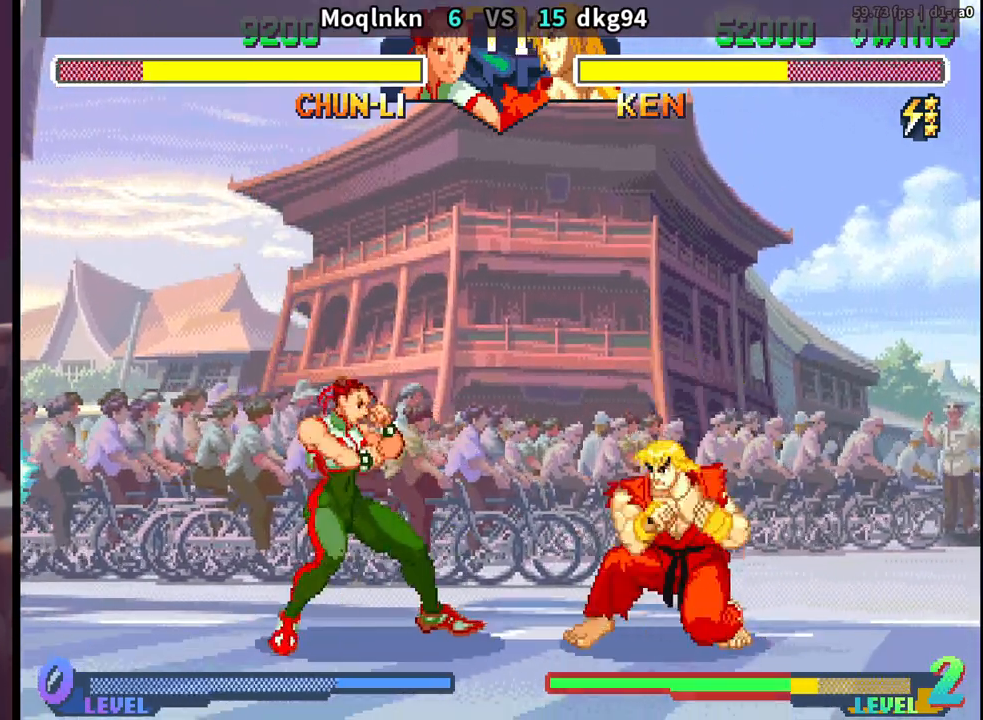
{"buttons": ["DPAD_LEFT"], "events": [[383, "DPAD_DOWN", "up"]]}
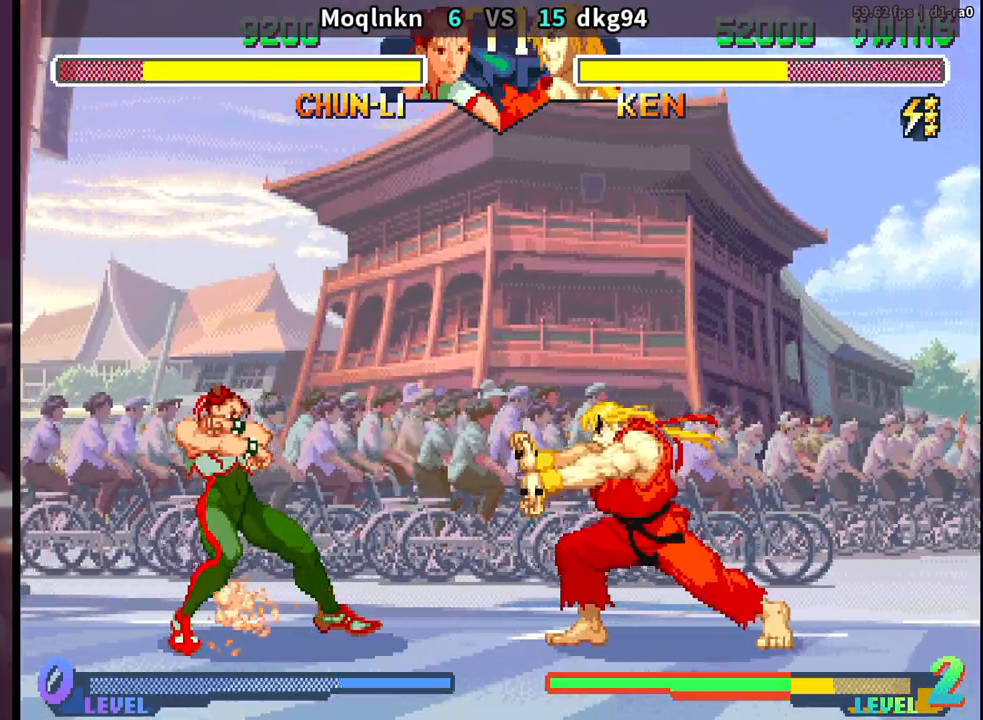
{"buttons": ["DPAD_LEFT"], "events": []}
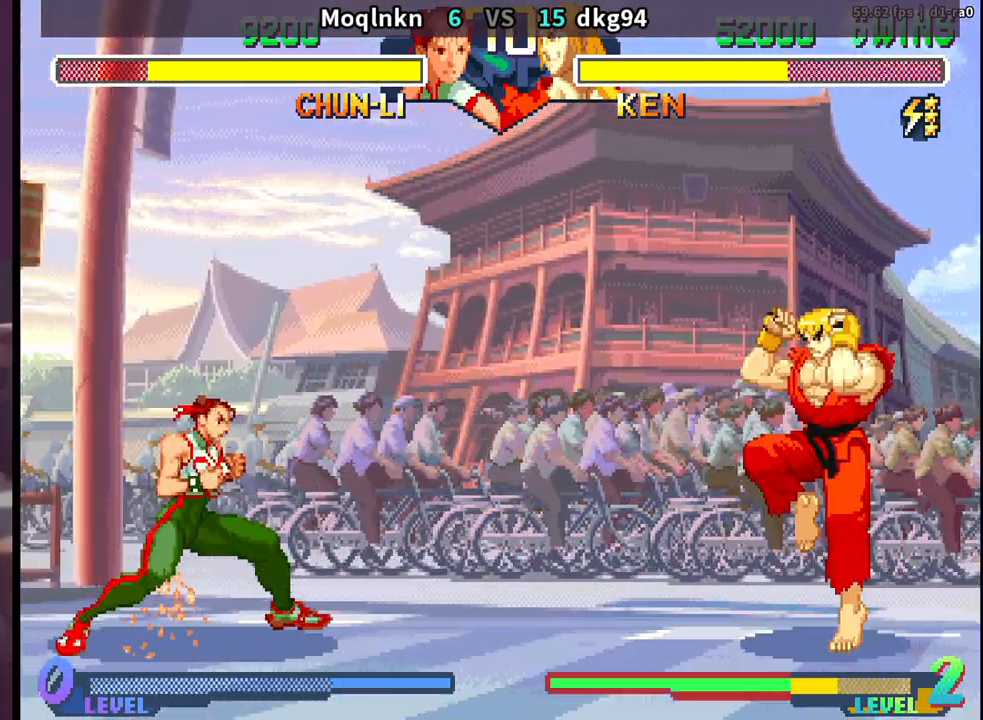
{"buttons": [], "events": [[200, "DPAD_LEFT", "up"], [267, "DPAD_UP", "down"], [300, "DPAD_RIGHT", "down"], [450, "DPAD_RIGHT", "up"], [467, "DPAD_UP", "up"]]}
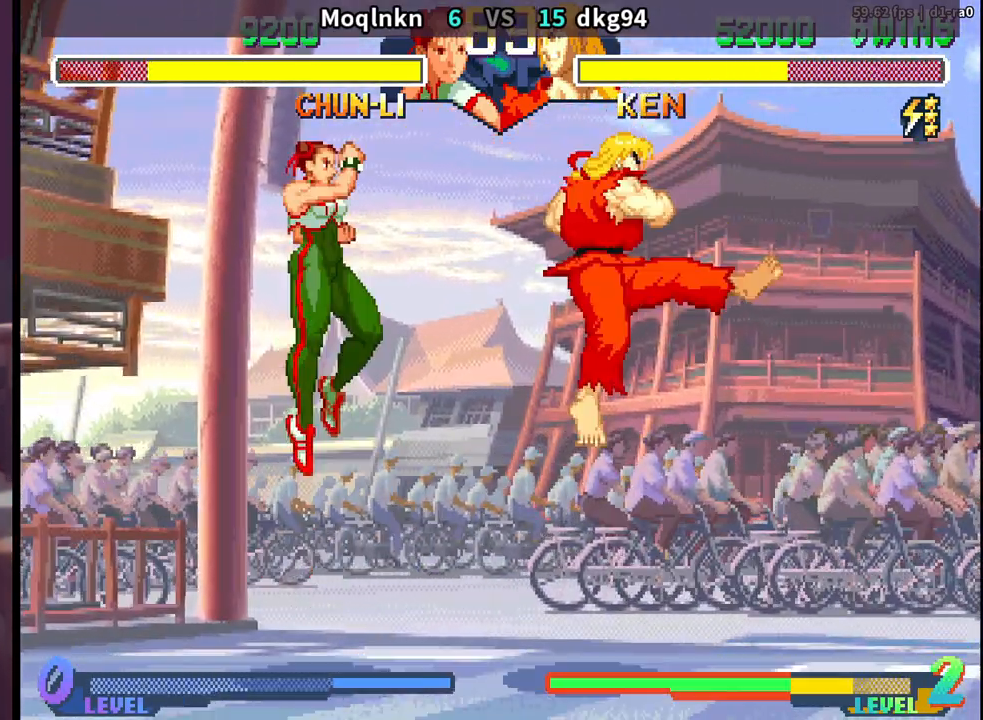
{"buttons": ["DPAD_DOWN", "DPAD_LEFT"], "events": [[50, "DPAD_LEFT", "down"], [250, "MK", "down"], [350, "MK", "up"], [383, "DPAD_DOWN", "down"]]}
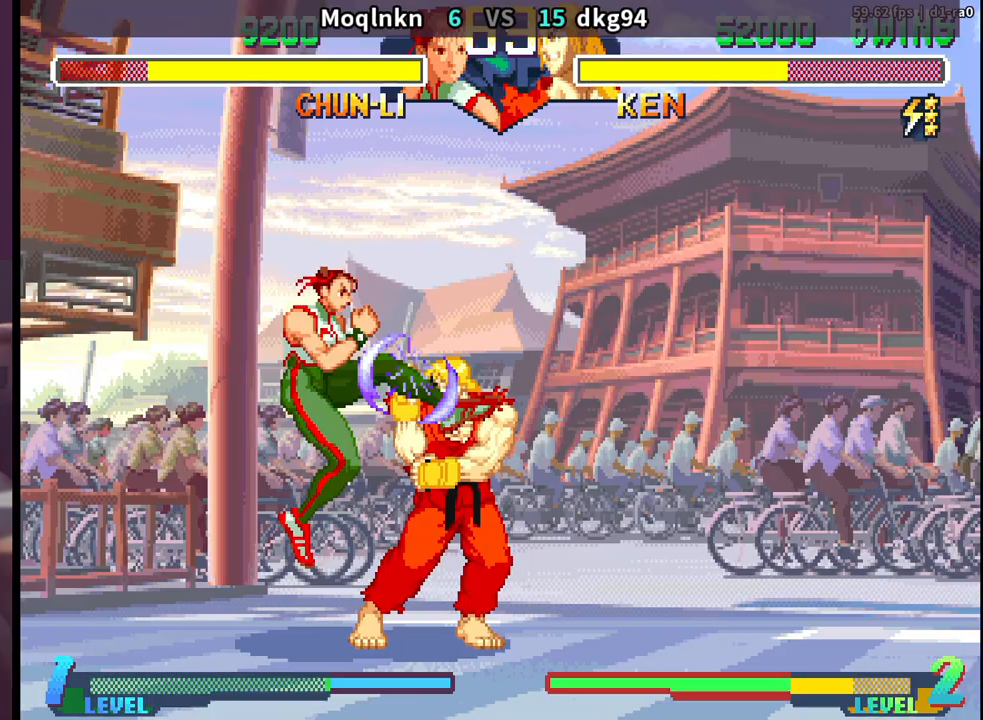
{"buttons": ["DPAD_DOWN", "DPAD_LEFT"], "events": [[67, "LP", "down"], [117, "LP", "up"], [333, "LK", "down"], [400, "LK", "up"]]}
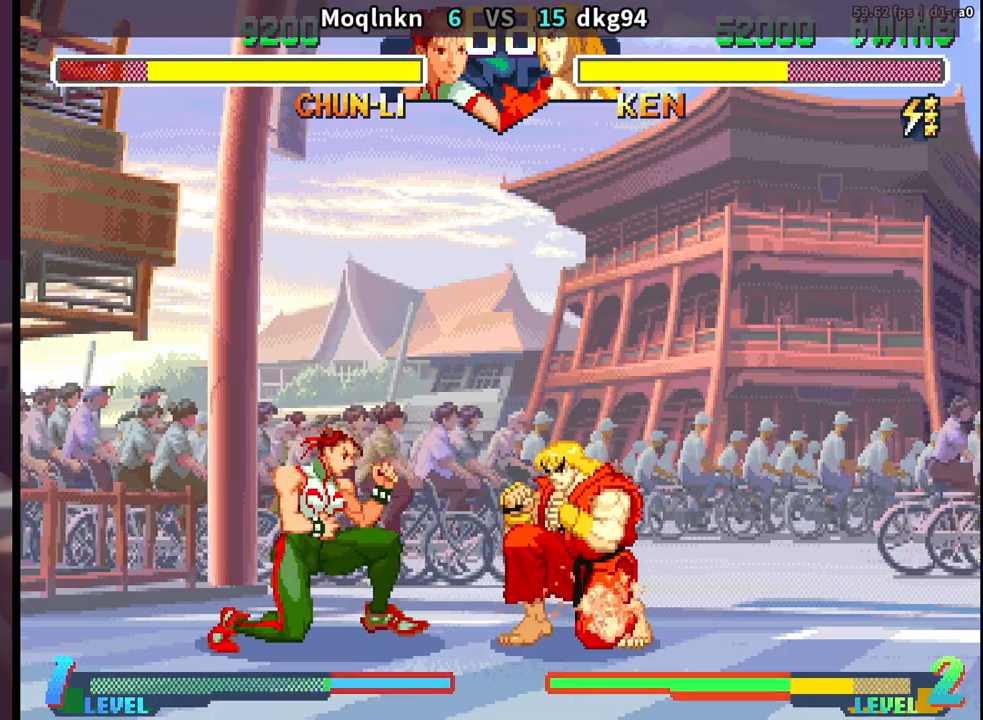
{"buttons": ["DPAD_DOWN", "DPAD_LEFT"], "events": [[200, "MK", "down"], [267, "MK", "up"]]}
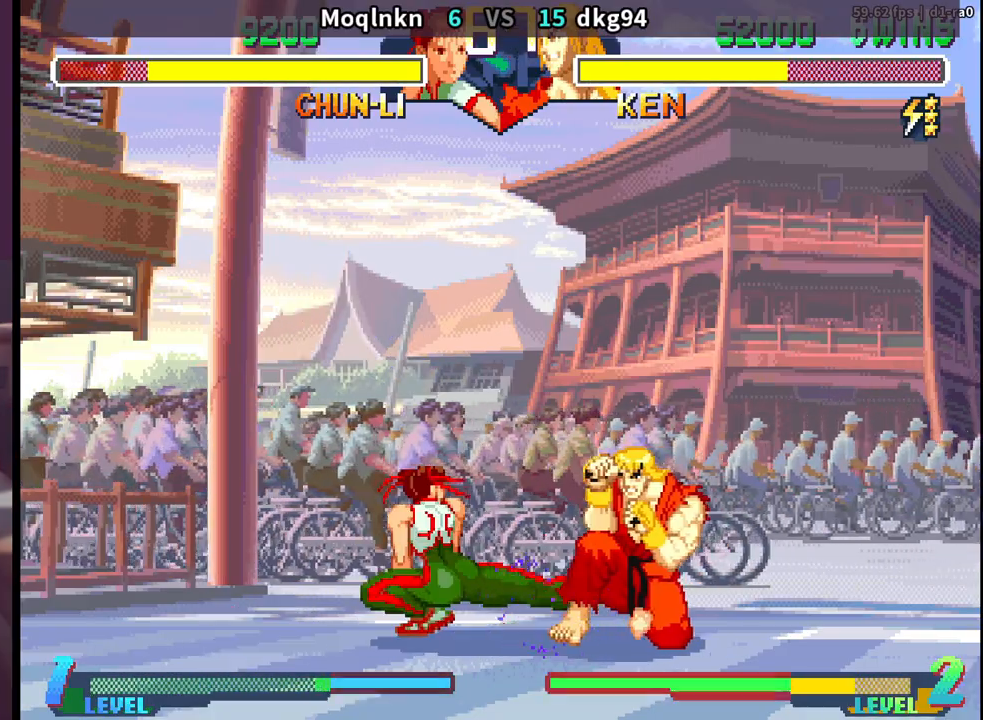
{"buttons": ["DPAD_LEFT"], "events": [[83, "DPAD_DOWN", "up"]]}
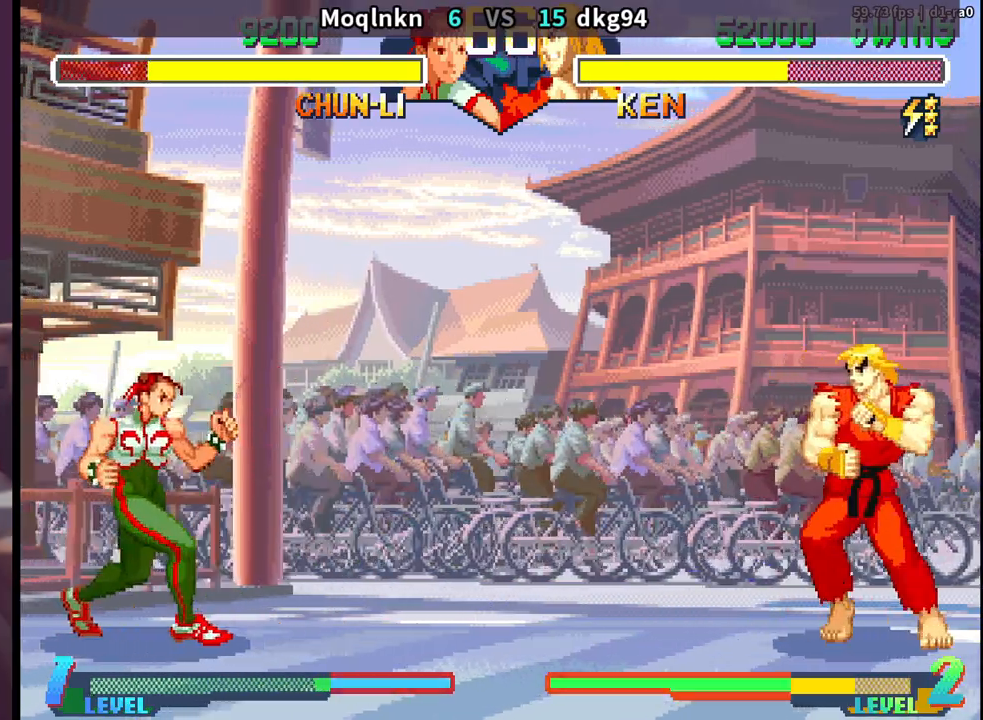
{"buttons": ["DPAD_LEFT"], "events": [[133, "DPAD_DOWN", "down"], [150, "DPAD_LEFT", "up"], [167, "DPAD_RIGHT", "down"], [200, "DPAD_DOWN", "up"], [217, "HP", "down"], [250, "DPAD_RIGHT", "up"], [267, "HP", "up"], [333, "DPAD_LEFT", "down"]]}
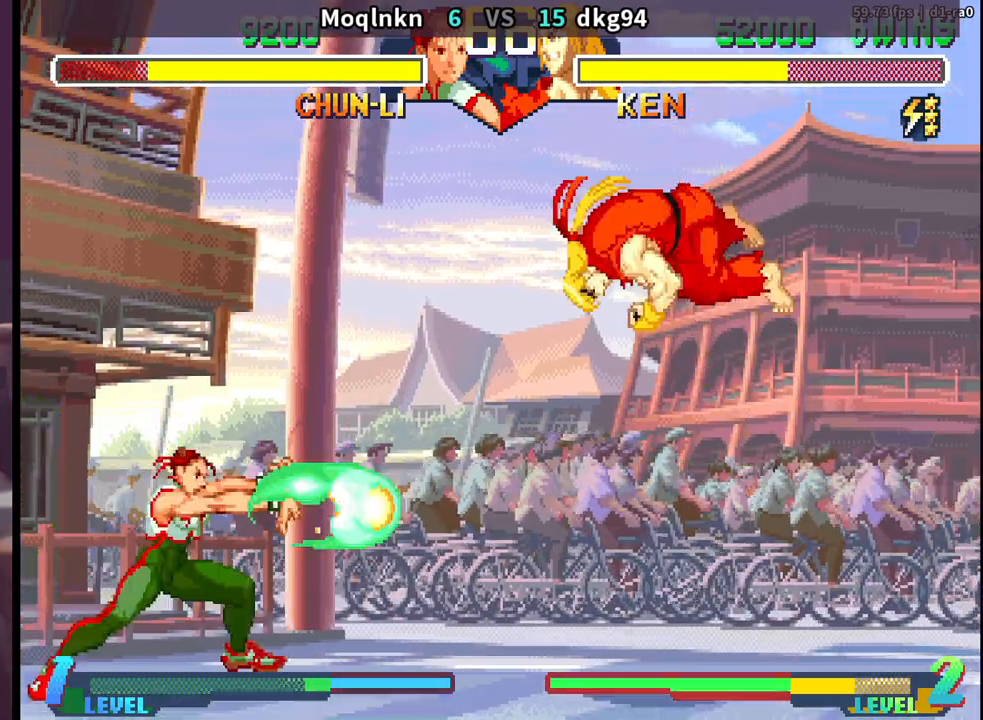
{"buttons": ["DPAD_DOWN", "DPAD_LEFT"], "events": [[433, "DPAD_DOWN", "down"]]}
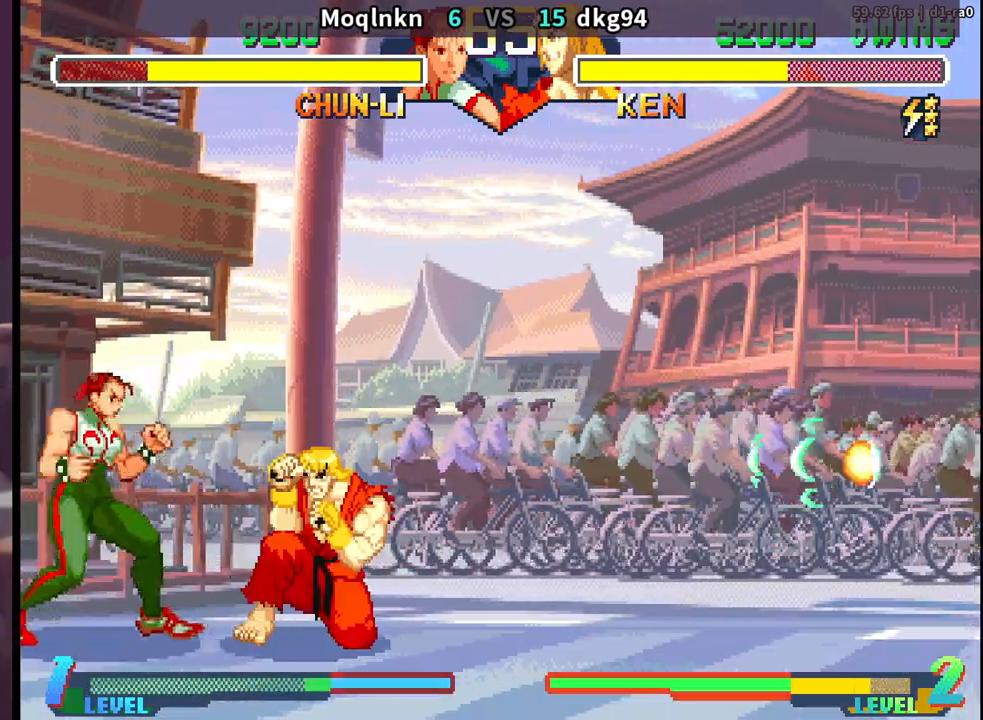
{"buttons": ["DPAD_DOWN", "DPAD_LEFT"], "events": []}
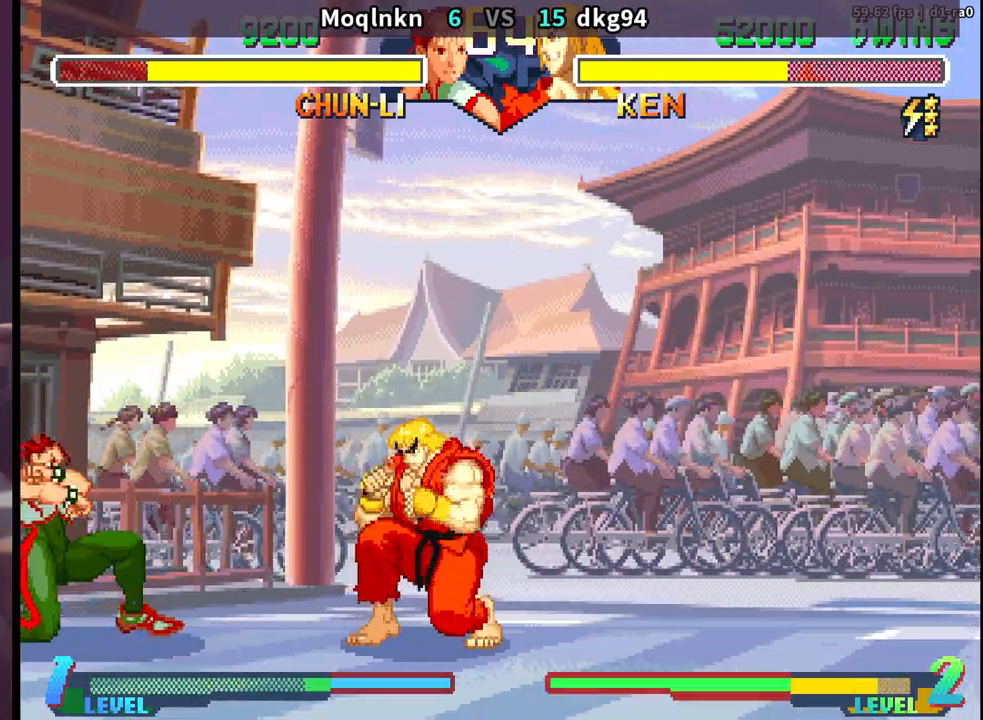
{"buttons": ["DPAD_UP", "DPAD_RIGHT"], "events": [[300, "DPAD_DOWN", "up"], [317, "DPAD_LEFT", "up"], [333, "DPAD_RIGHT", "down"], [350, "DPAD_UP", "down"]]}
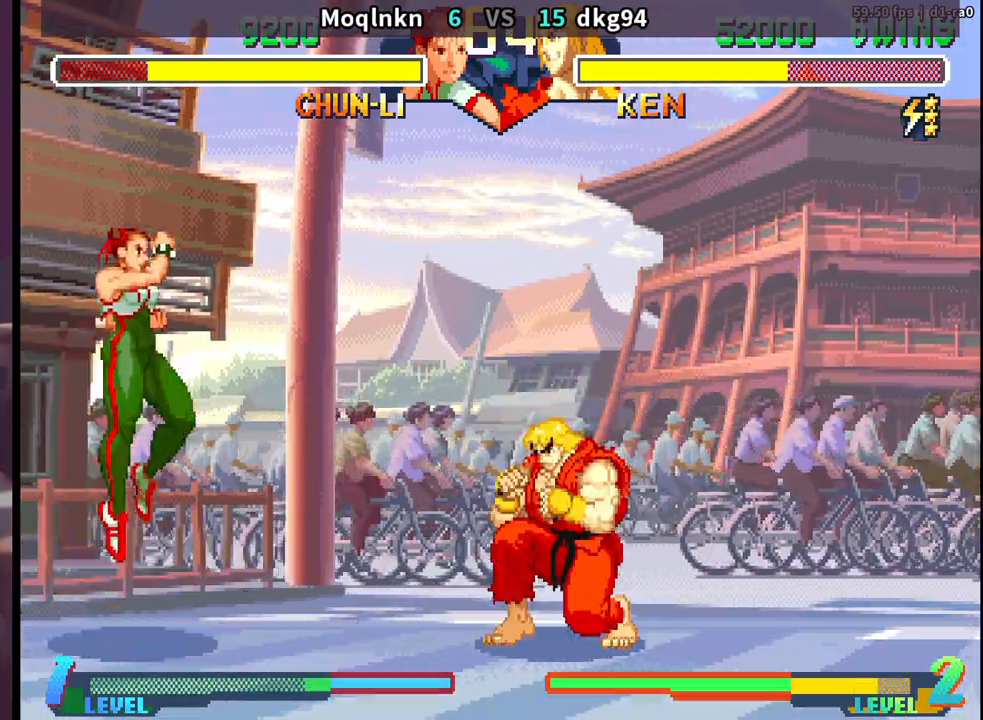
{"buttons": ["DPAD_DOWN", "DPAD_LEFT"], "events": [[200, "DPAD_RIGHT", "up"], [200, "DPAD_UP", "up"], [267, "HP", "down"], [350, "HP", "up"], [383, "DPAD_LEFT", "down"], [400, "DPAD_DOWN", "down"]]}